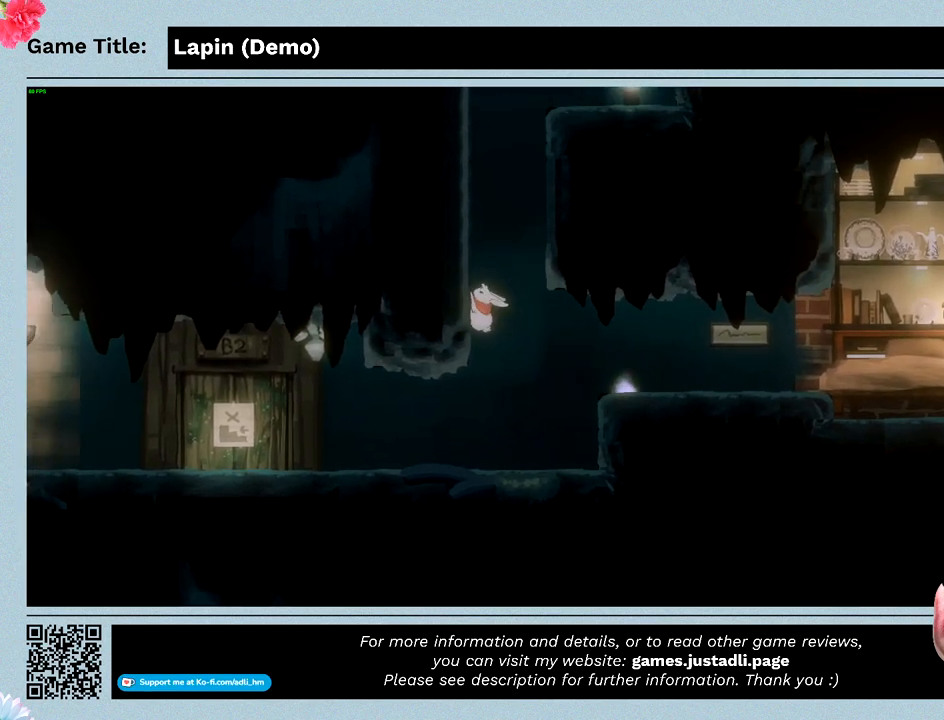
Gameplay with keyboard and mouse; each line is a JSON object with the keys and mouse buttons held at the frame after it. "events" lists presses ("down") and releases ("up") of "0", "1", "2", "3", "4", "5", "6", "7", "8", "9", "a", "alt", "b", "c", "caps_lock", "ctrl", "d", "down", "e", "escape", "f", "f1", "f2", "f3", "f4", "f5", "f6", "f7", "f8", "g", "h", "i", "j", "k", "l", "left", "m", "n", "o", "p", "q", "r", "return", "right", "s", "shift", "space", "t", "tab", "tilde", "u", "up", "v", "w", "x", "y", "z", "mouse_left", "mouse_wheel" and "mouse_right" between this image and that frame as [ms after this image, input, new state], when the widget could be followed in between. "mouse_left", "mouse_wheel", "mouse_right" = the "left", "wheel", "right" buttons of the "mouse" list. No other keys are recorded. "wheel" means that the mouse wheel is clicked or scrolled. Mouse movement is not recorded.
{"keys": ["left", "z"], "mouse": [], "events": []}
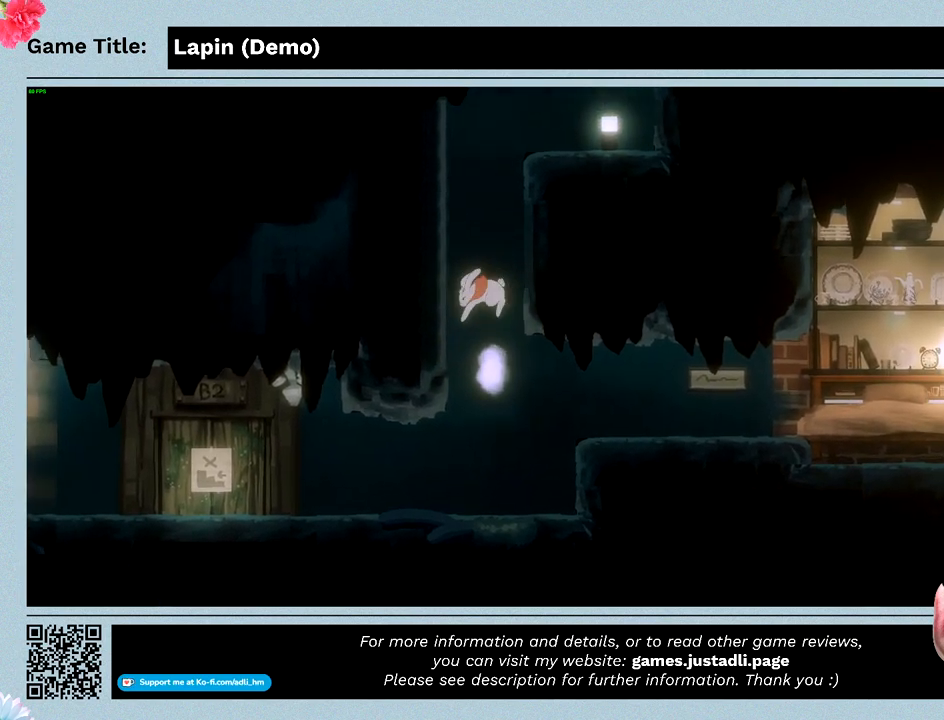
{"keys": ["right", "z"], "mouse": [], "events": [[133, "left", "up"], [167, "right", "down"]]}
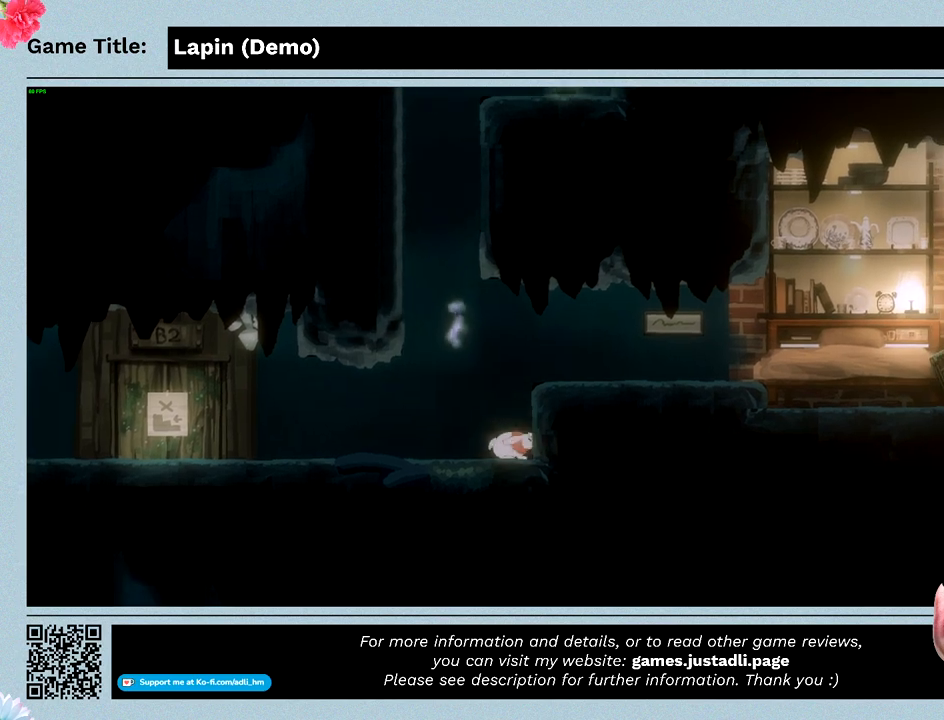
{"keys": ["left", "z"], "mouse": [], "events": [[167, "right", "up"], [233, "left", "down"]]}
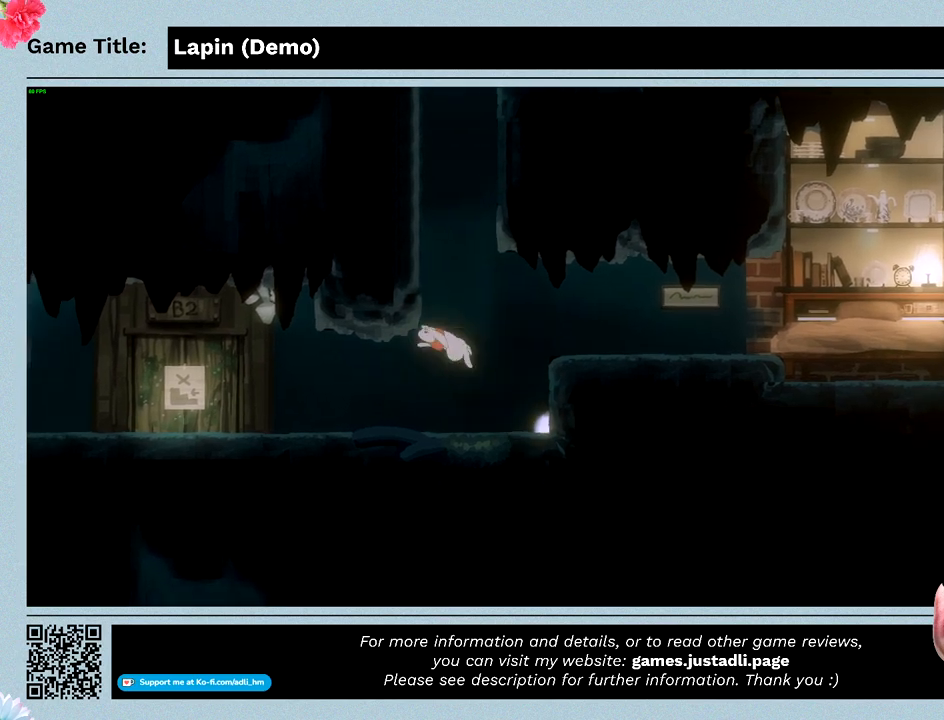
{"keys": ["right", "z"], "mouse": [], "events": [[400, "right", "down"], [500, "left", "up"]]}
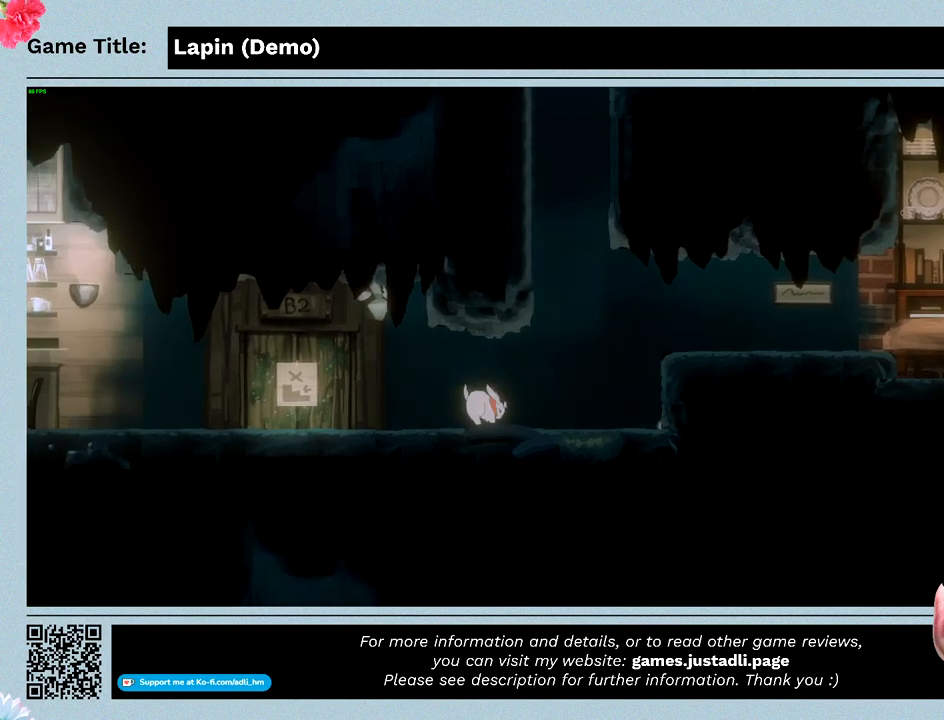
{"keys": ["right", "z"], "mouse": [], "events": [[33, "z", "up"], [233, "z", "down"]]}
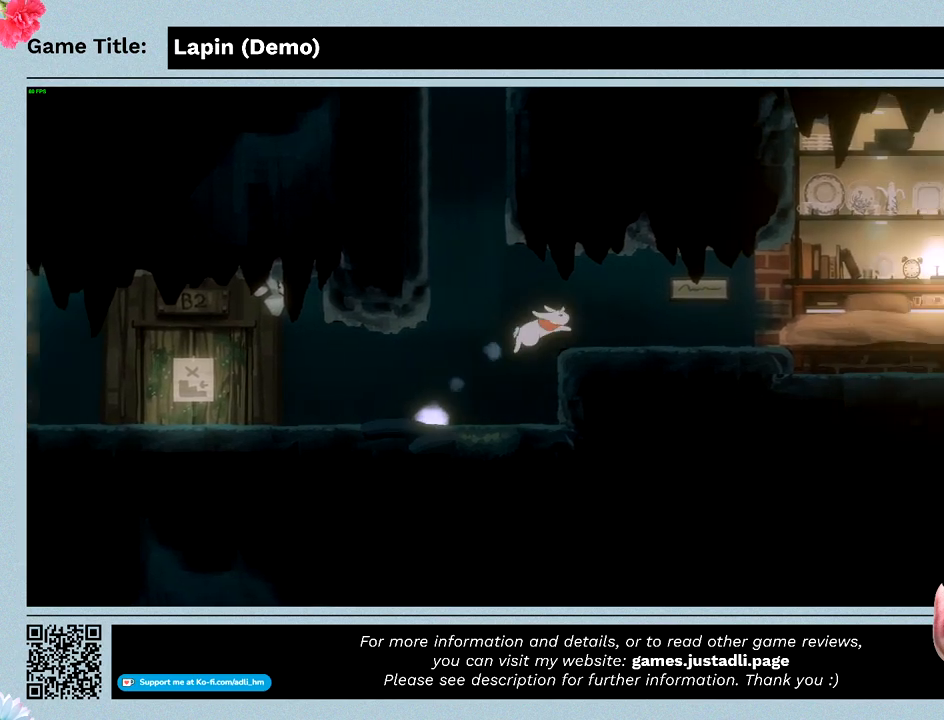
{"keys": [], "mouse": [], "events": [[233, "right", "up"], [300, "z", "up"]]}
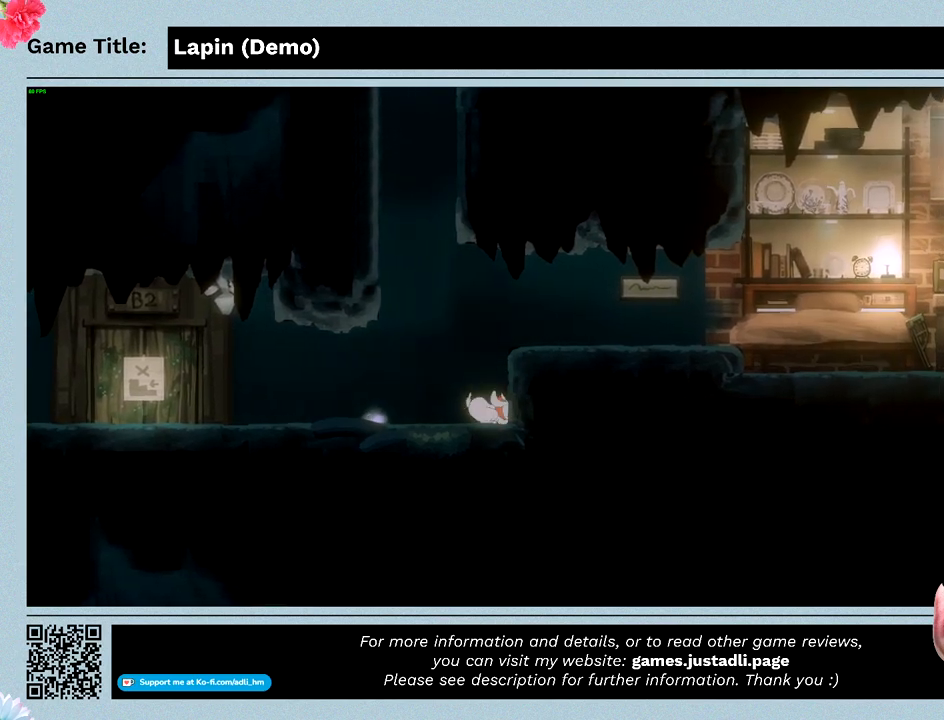
{"keys": ["right", "z"], "mouse": [], "events": [[267, "z", "down"], [300, "right", "down"]]}
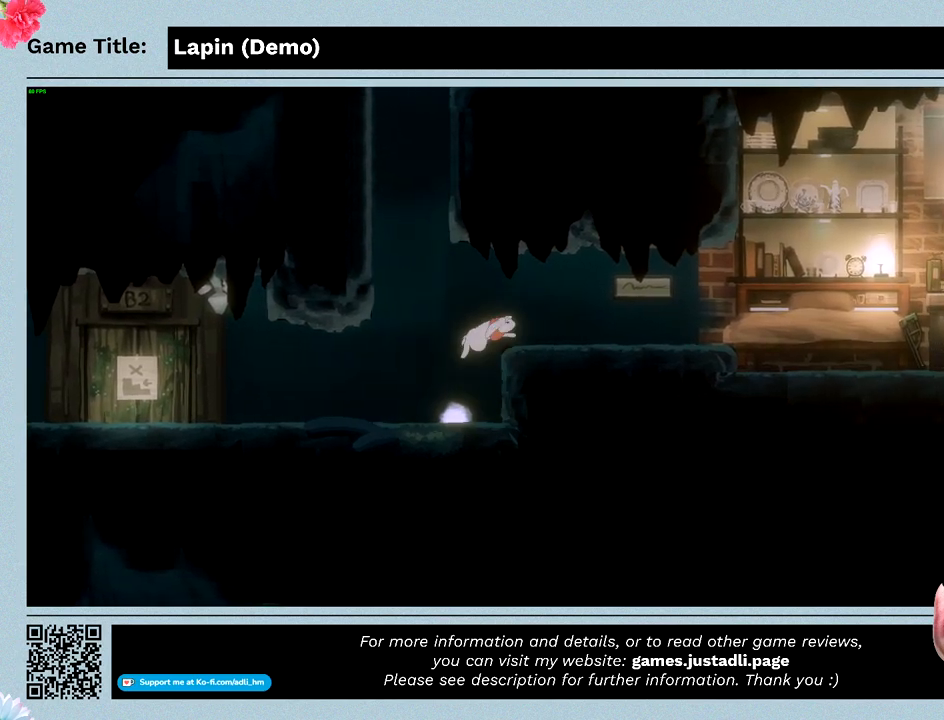
{"keys": [], "mouse": [], "events": [[367, "z", "up"], [433, "right", "up"]]}
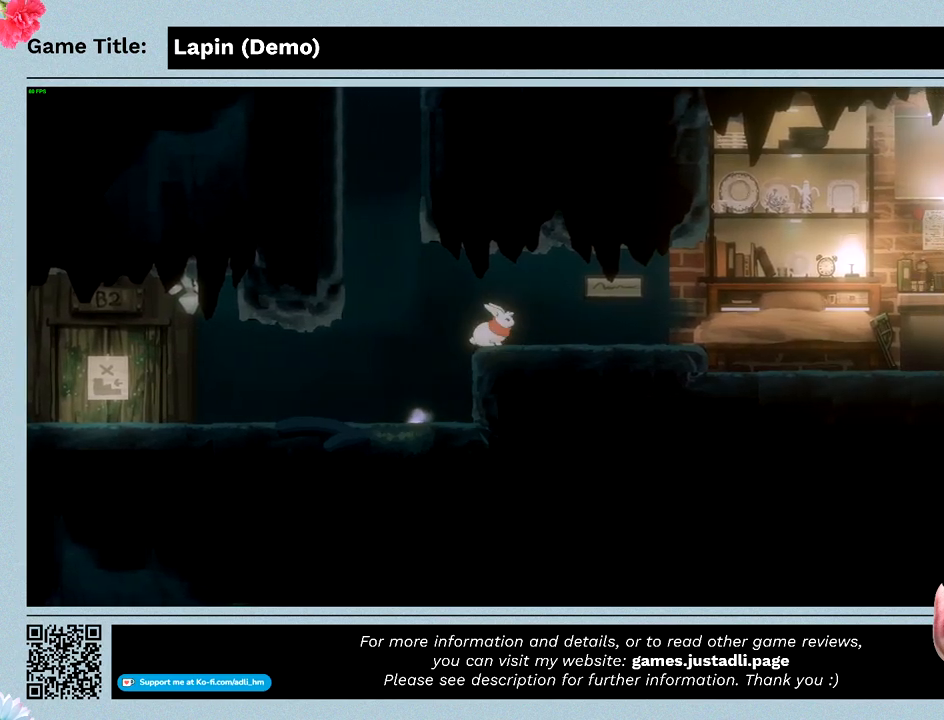
{"keys": ["left", "z"], "mouse": [], "events": [[100, "left", "down"], [100, "z", "down"]]}
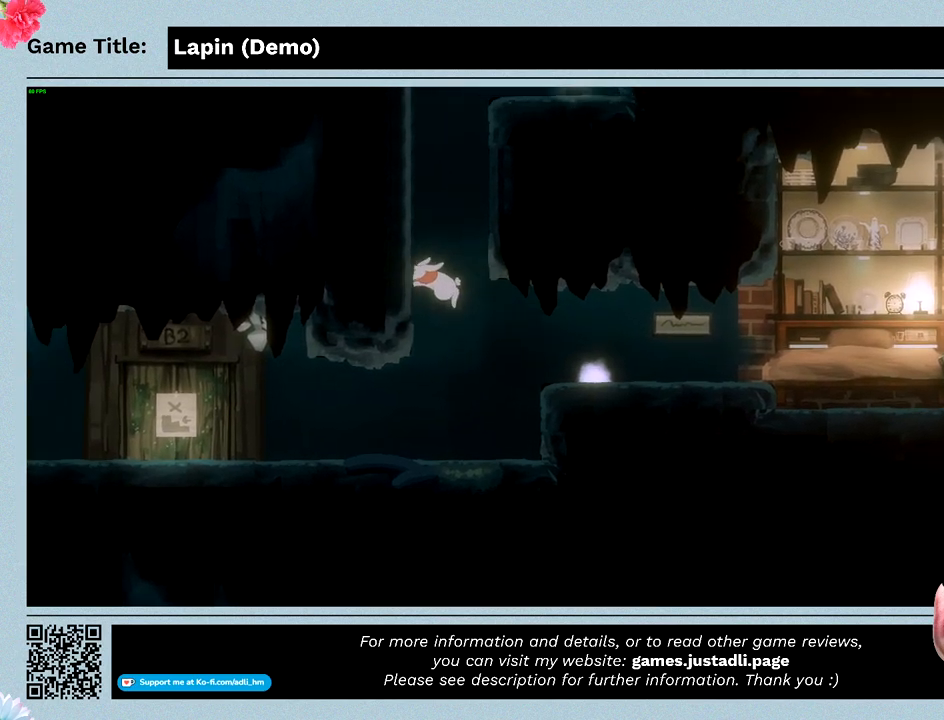
{"keys": ["right", "z"], "mouse": [], "events": [[433, "left", "up"], [433, "right", "down"]]}
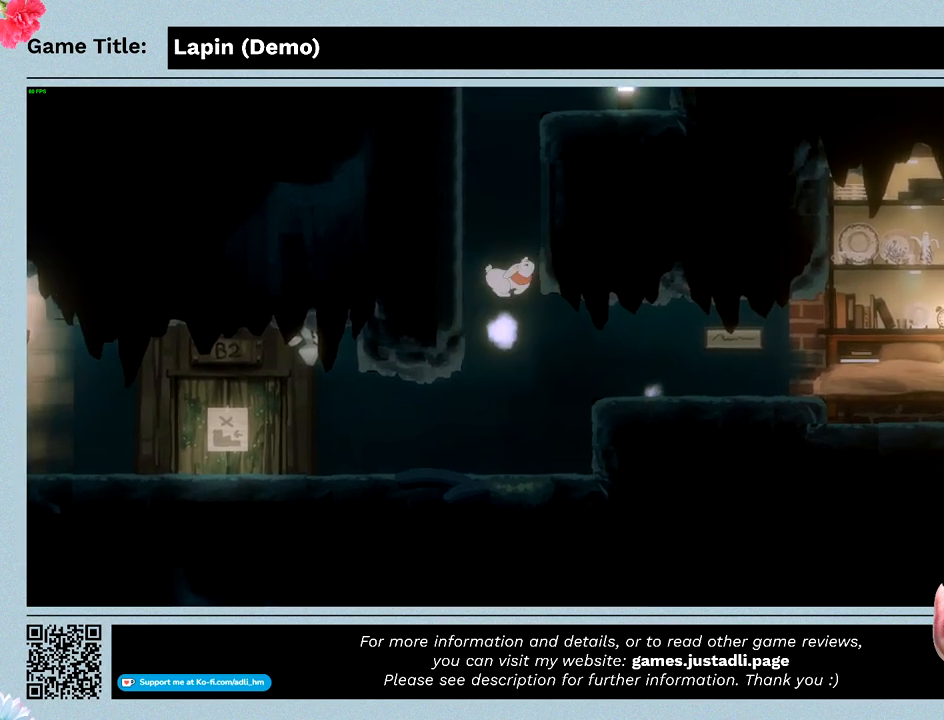
{"keys": ["left", "z"], "mouse": [], "events": [[400, "left", "down"], [500, "right", "up"]]}
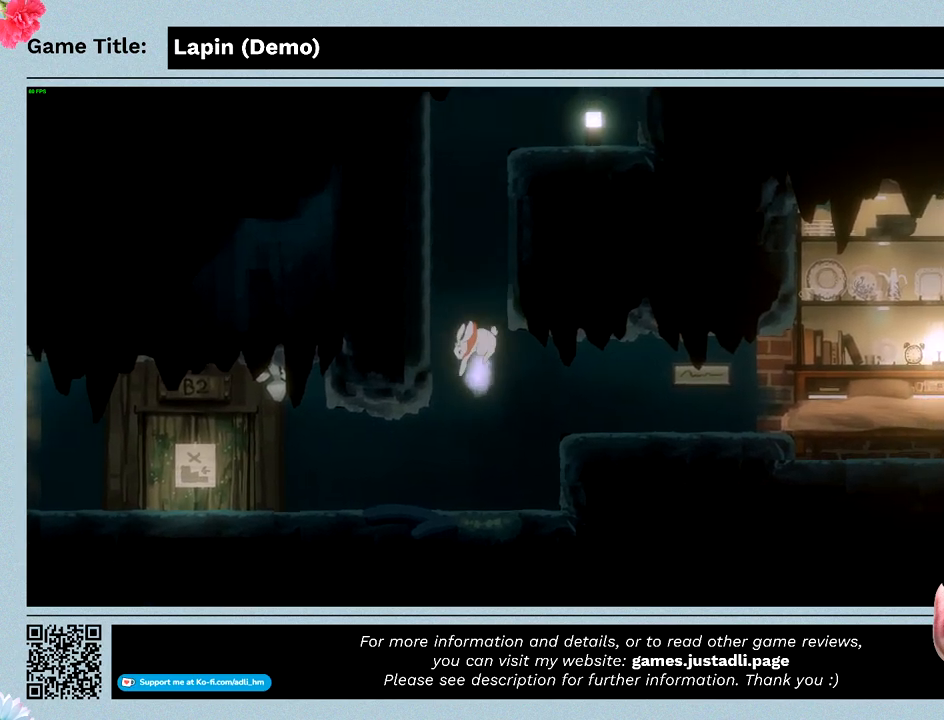
{"keys": ["left", "z"], "mouse": [], "events": []}
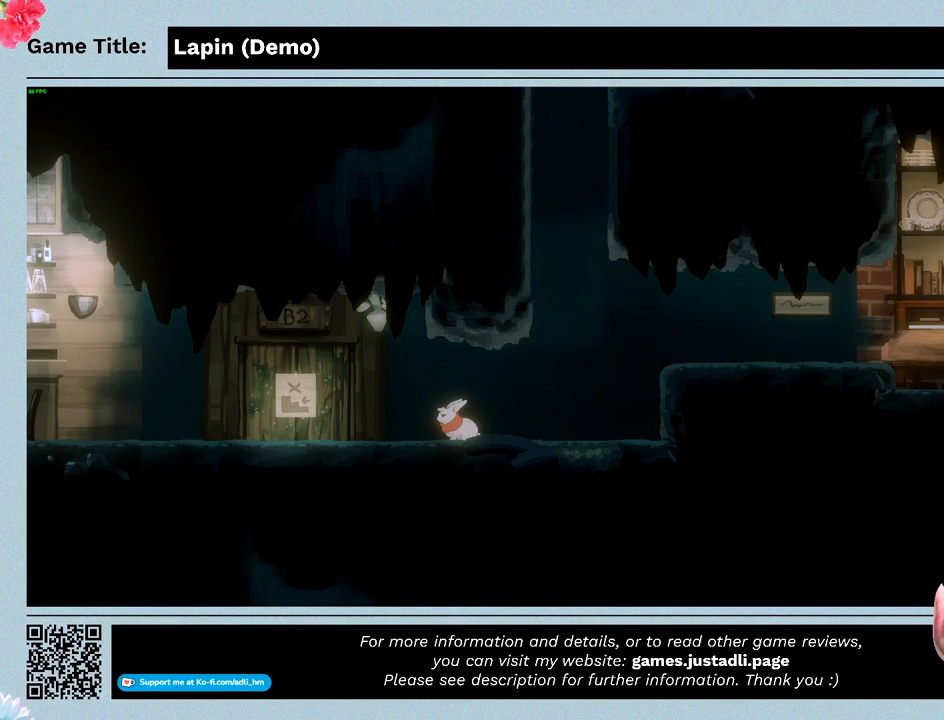
{"keys": ["left"], "mouse": [], "events": [[133, "left", "up"], [167, "z", "up"], [500, "left", "down"]]}
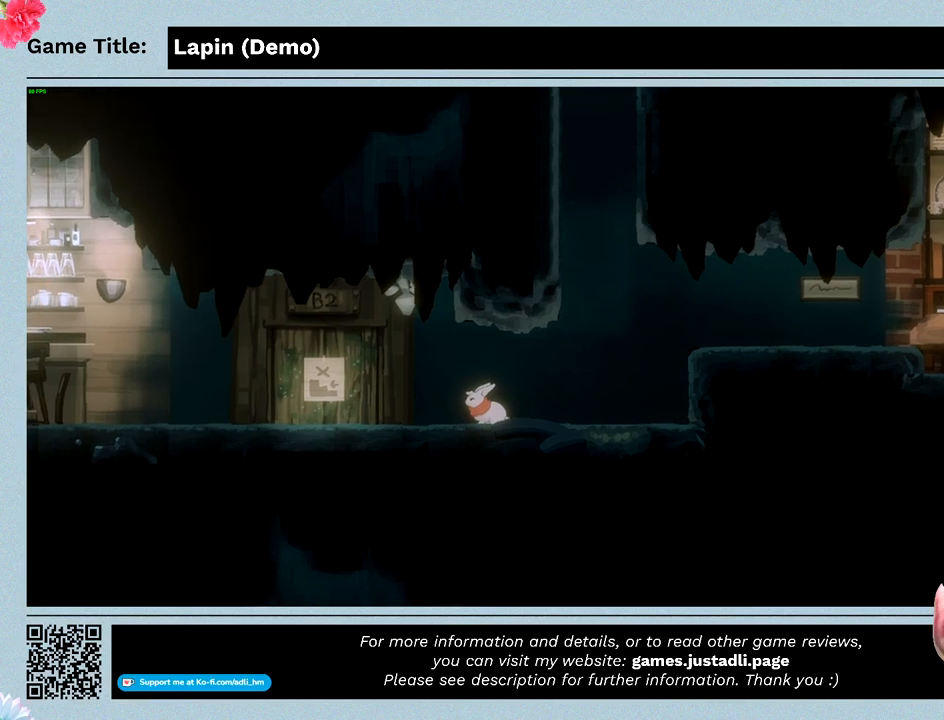
{"keys": ["left"], "mouse": [], "events": []}
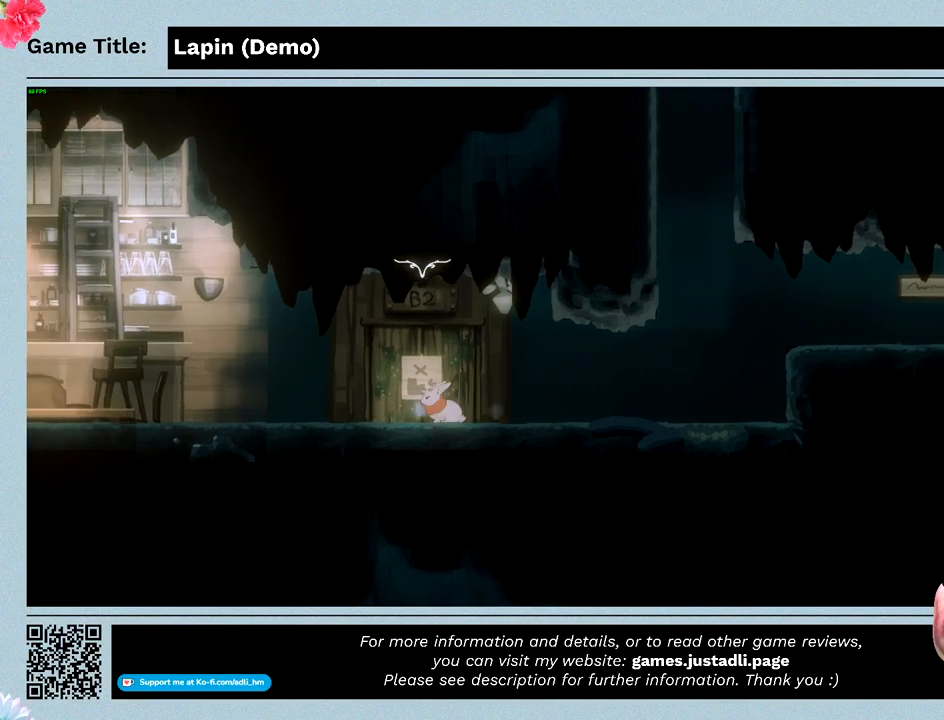
{"keys": [], "mouse": [], "events": [[200, "left", "up"]]}
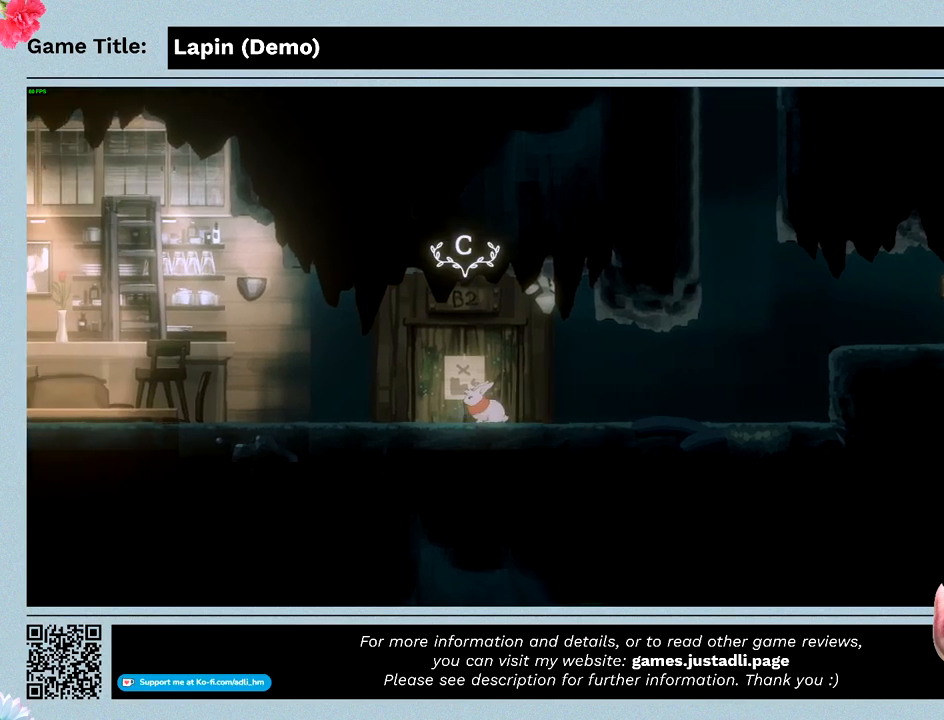
{"keys": [], "mouse": [], "events": [[100, "c", "down"], [500, "c", "up"]]}
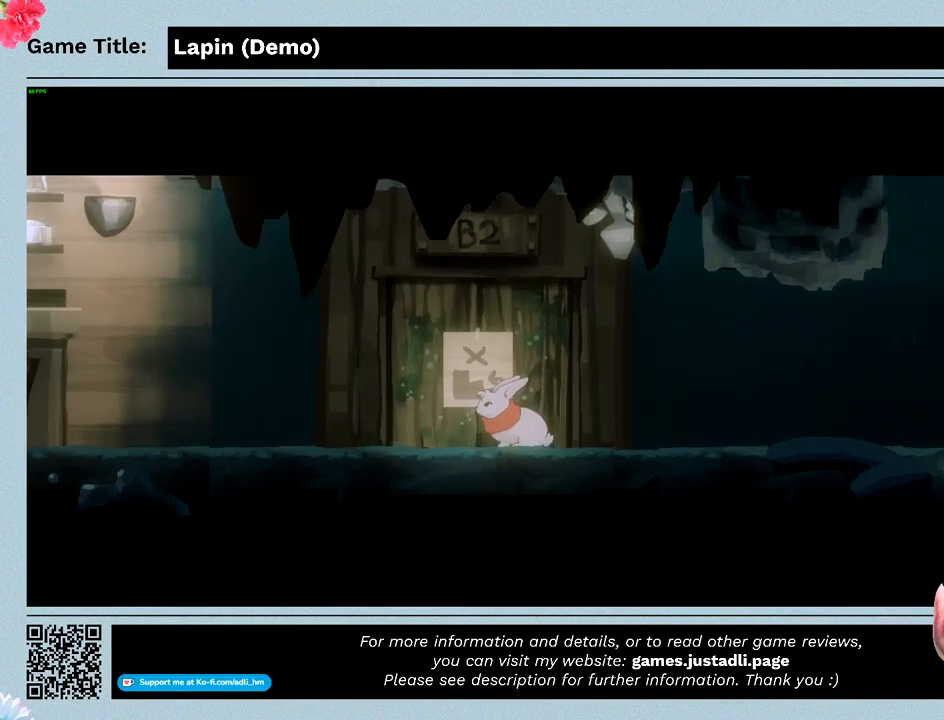
{"keys": [], "mouse": [], "events": []}
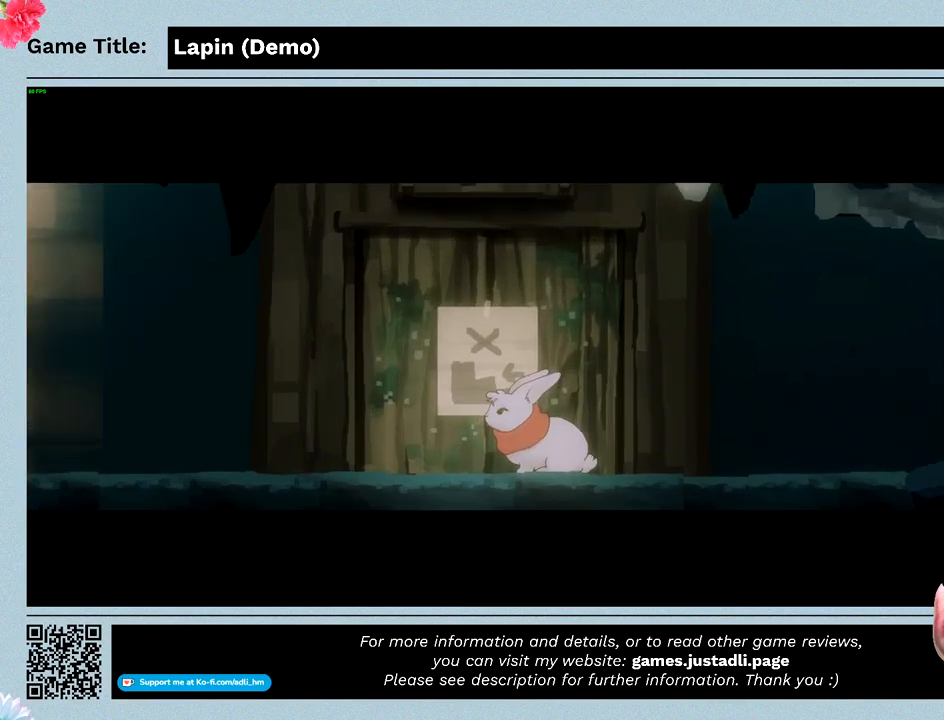
{"keys": [], "mouse": [], "events": []}
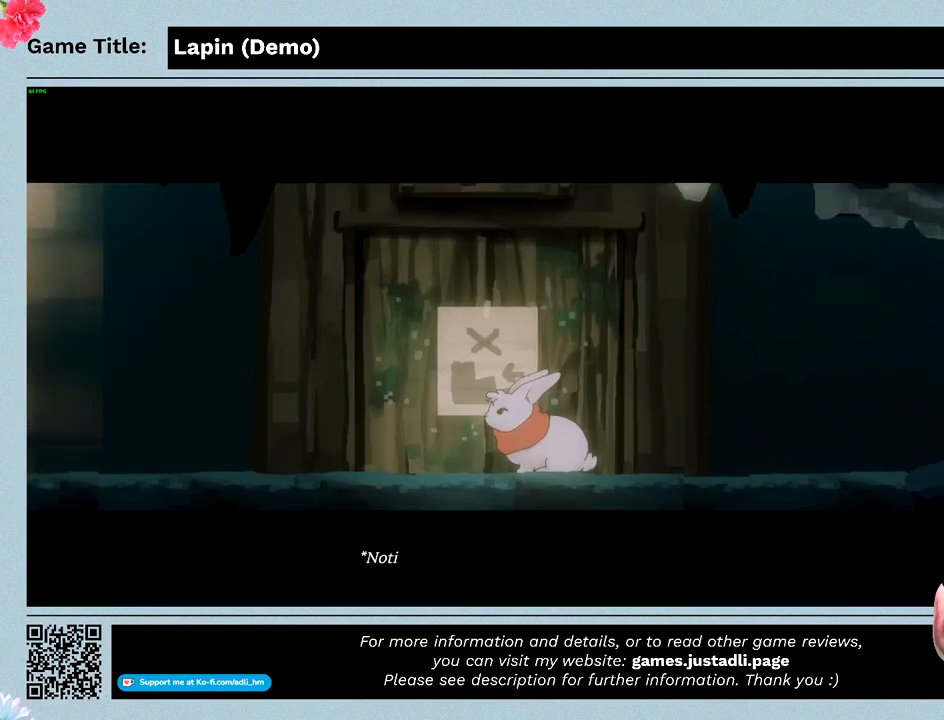
{"keys": [], "mouse": [], "events": []}
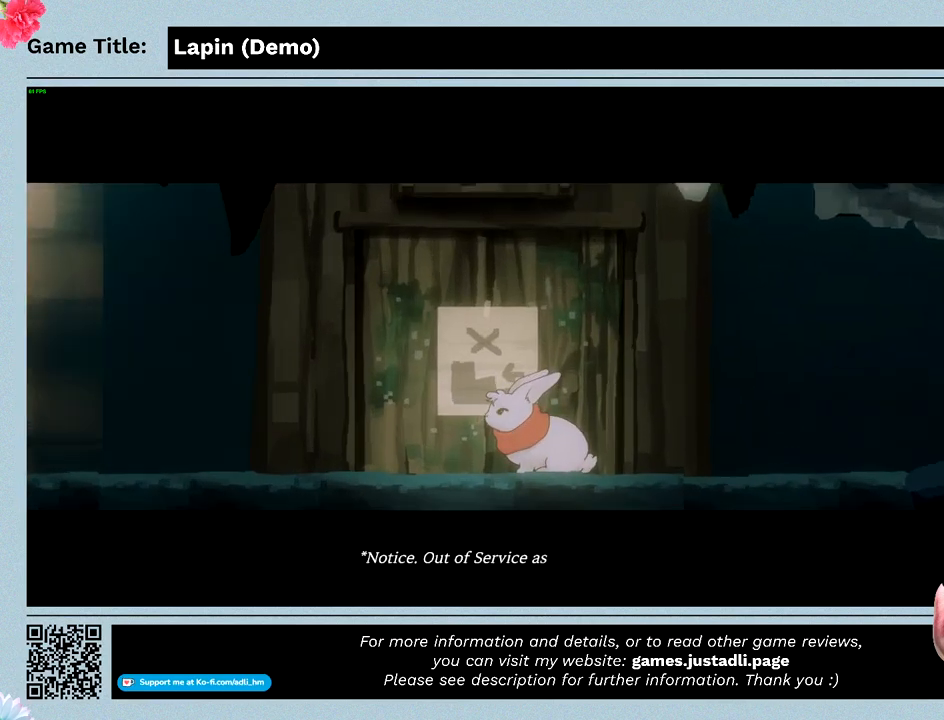
{"keys": ["z"], "mouse": [], "events": [[400, "z", "down"]]}
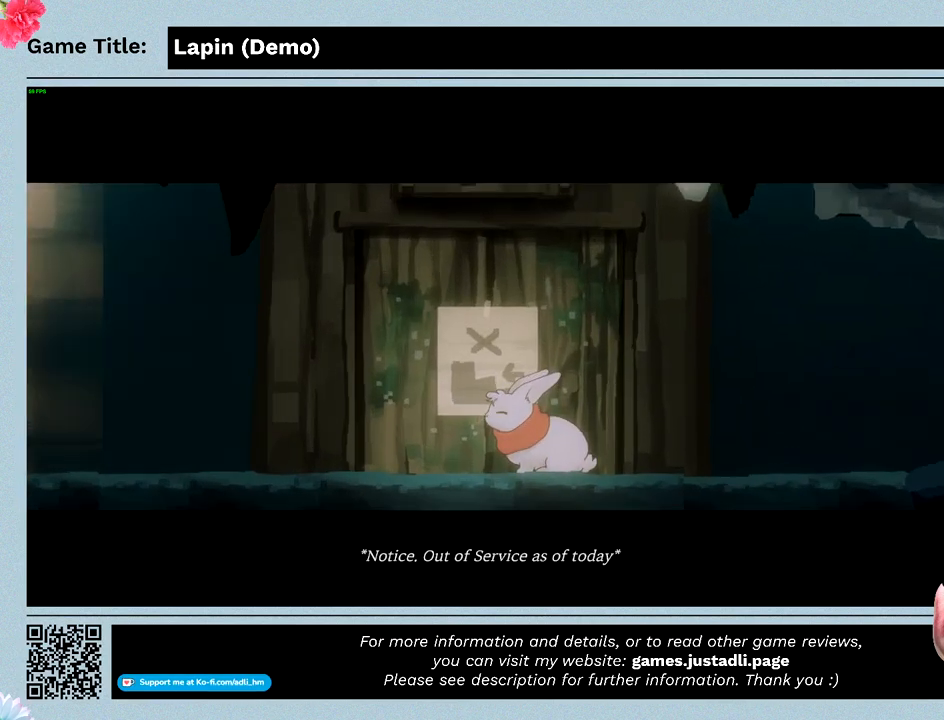
{"keys": [], "mouse": [], "events": [[367, "z", "up"]]}
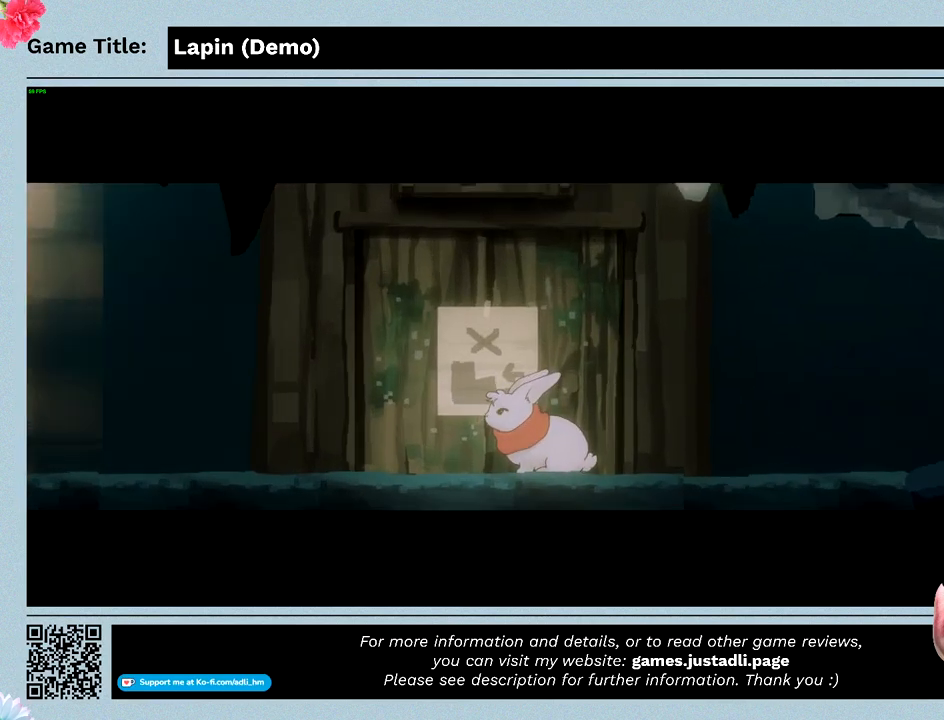
{"keys": ["z"], "mouse": [], "events": [[433, "z", "down"]]}
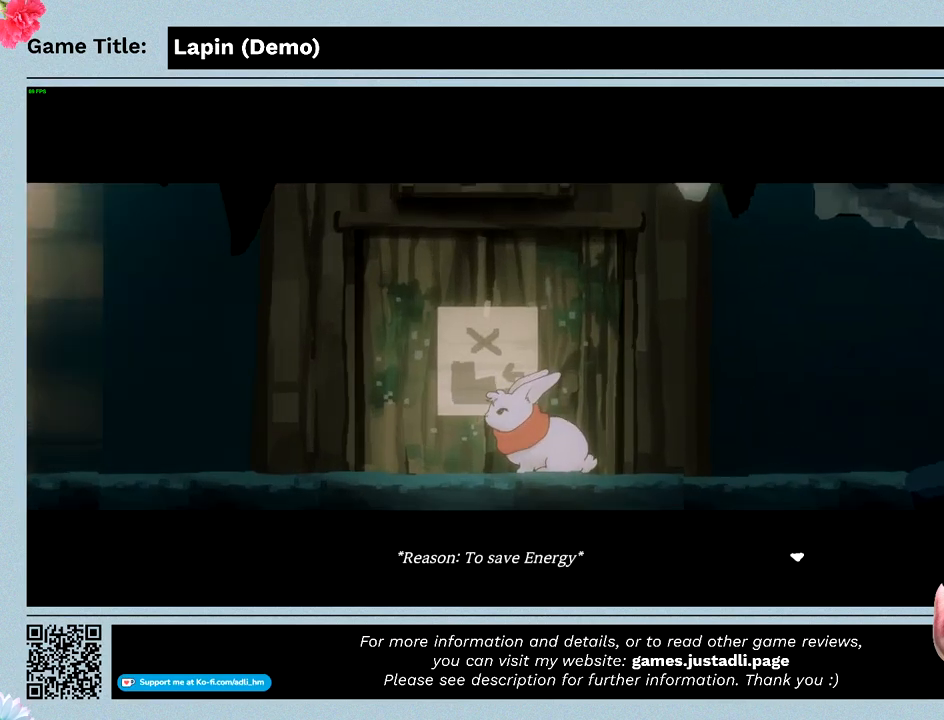
{"keys": ["z"], "mouse": [], "events": []}
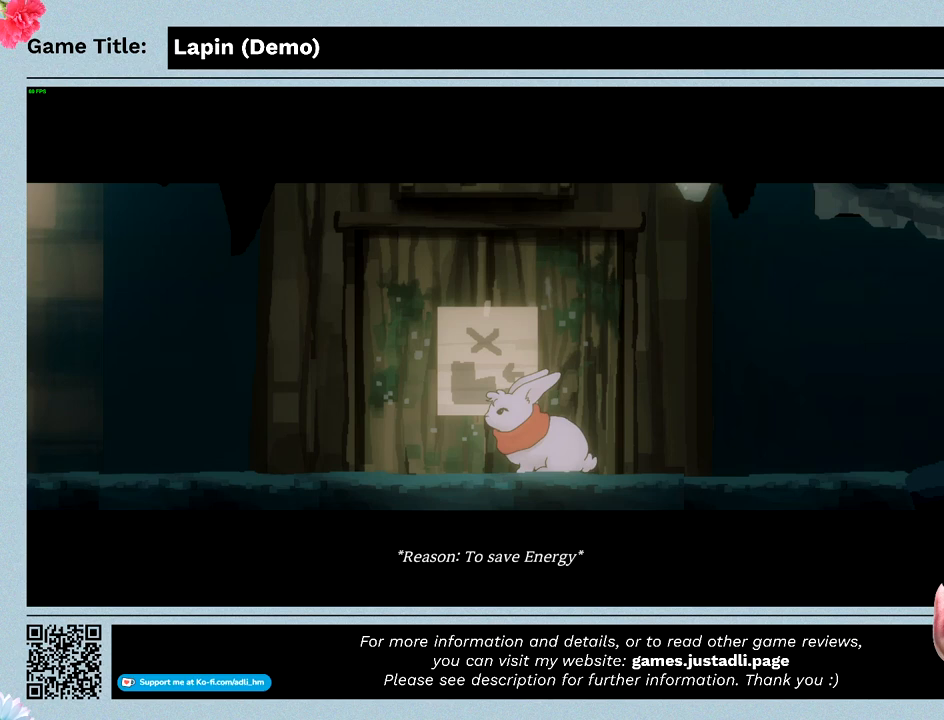
{"keys": [], "mouse": [], "events": [[300, "z", "up"]]}
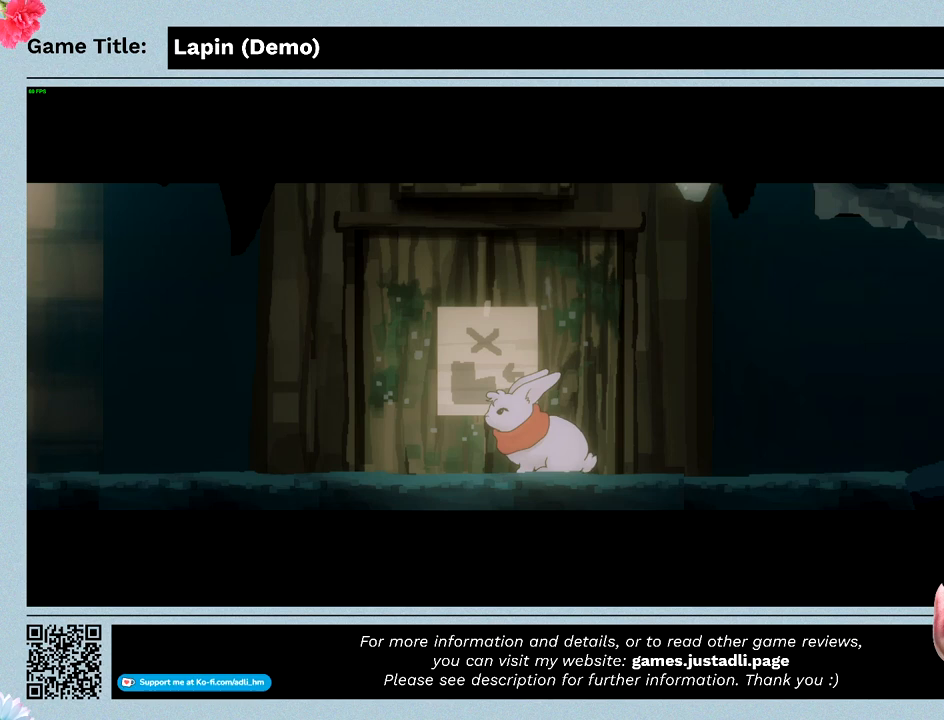
{"keys": [], "mouse": [], "events": []}
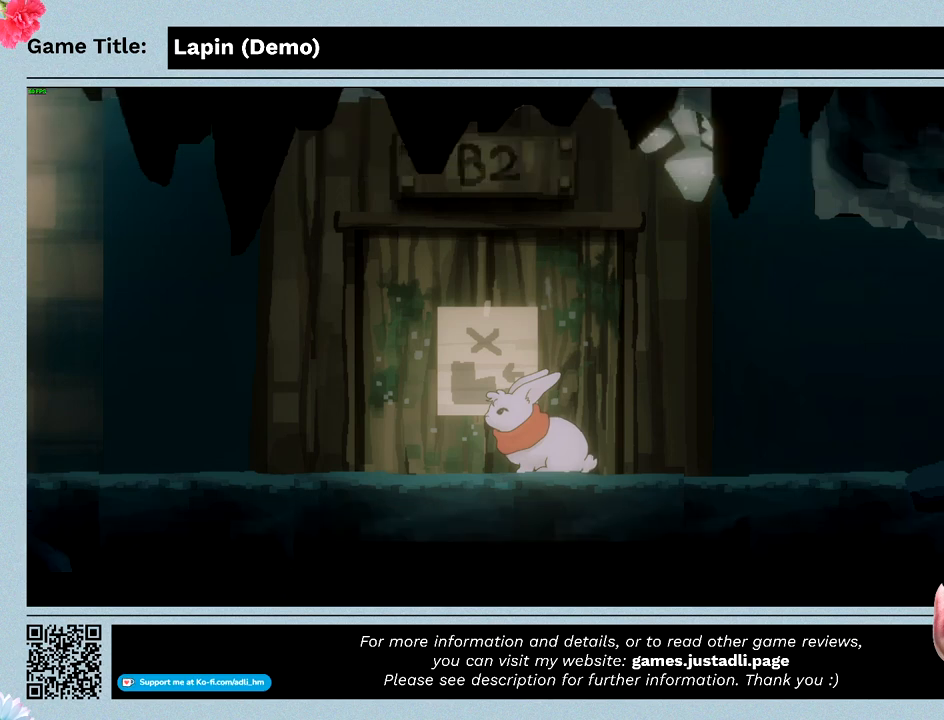
{"keys": ["right"], "mouse": [], "events": [[200, "right", "down"]]}
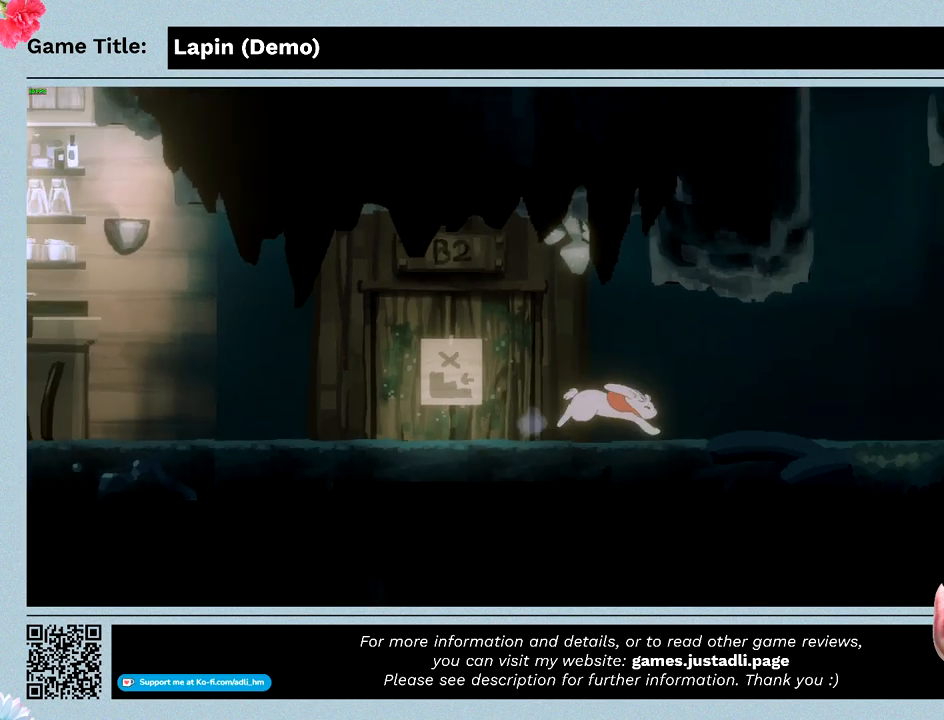
{"keys": ["right"], "mouse": [], "events": []}
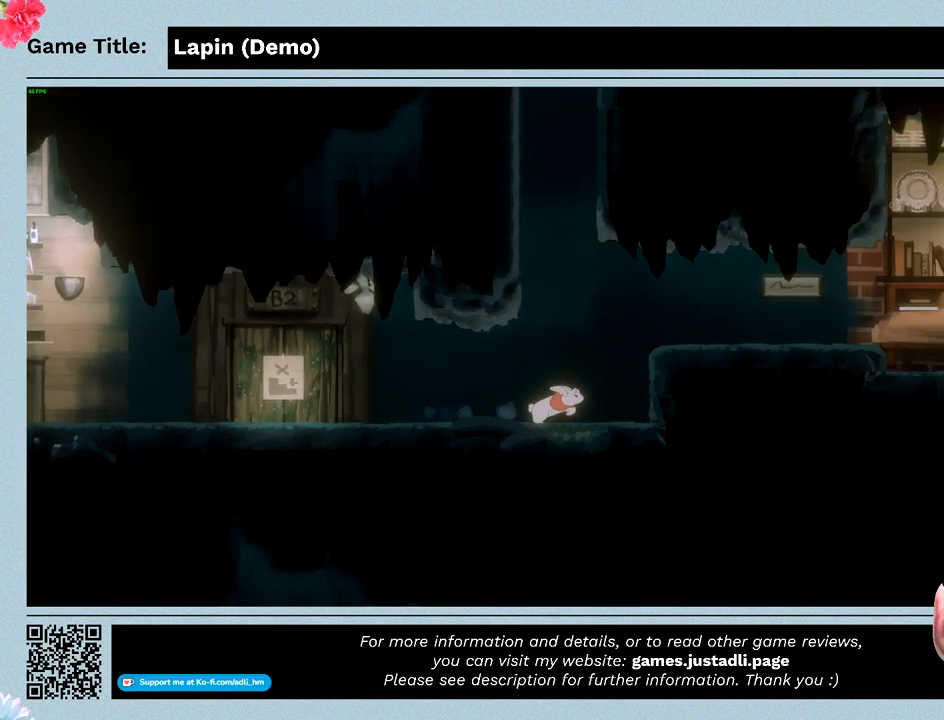
{"keys": ["right", "z"], "mouse": [], "events": [[67, "z", "down"]]}
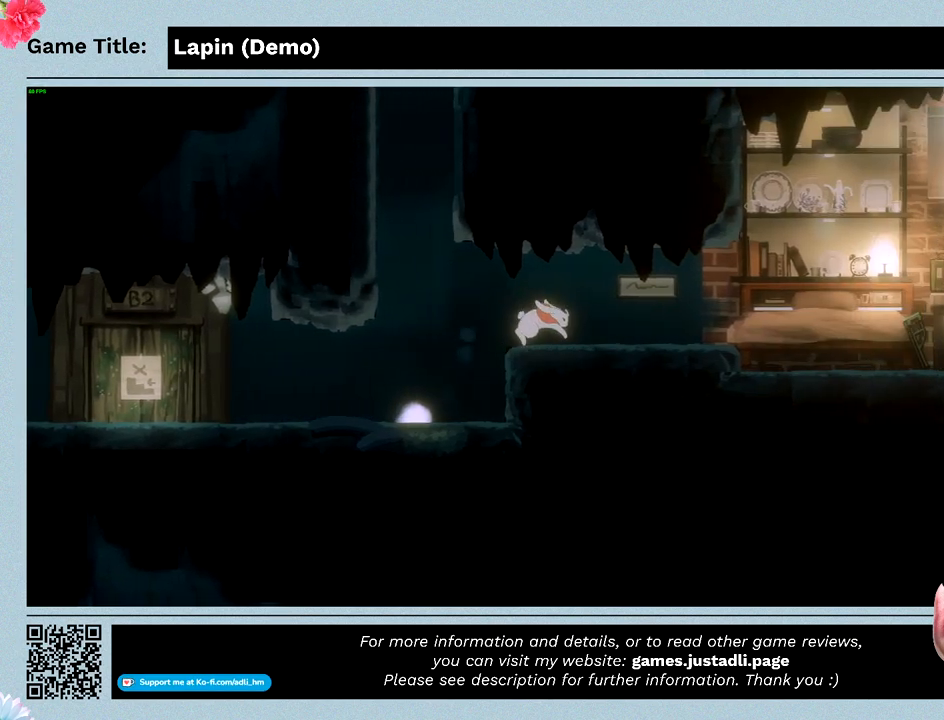
{"keys": ["right"], "mouse": [], "events": [[300, "z", "up"]]}
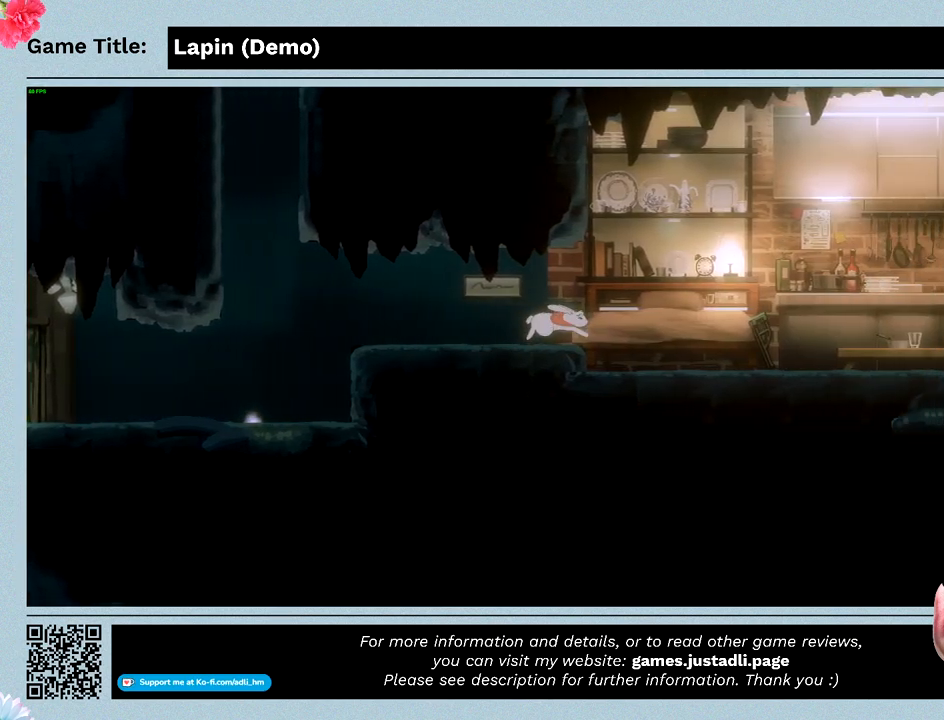
{"keys": ["left"], "mouse": [], "events": [[233, "left", "down"], [367, "right", "up"]]}